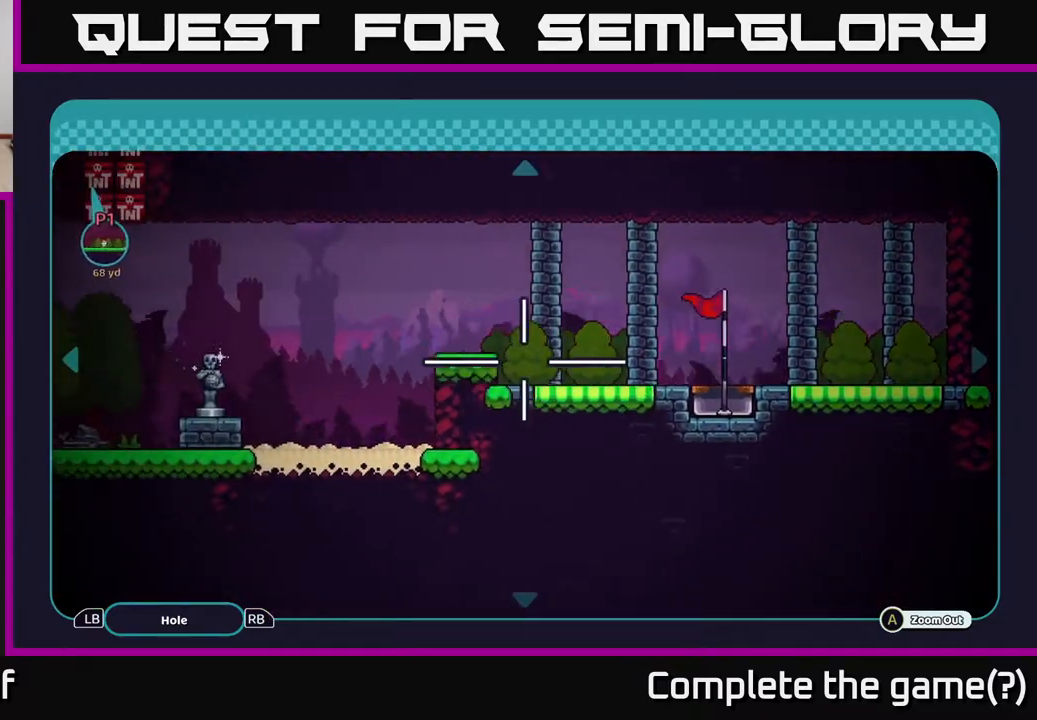
Gameplay with a controller (Xbox layout); each line is a JSON object with the inputs held at the frame after it. "events" lists button and stick changes between this image and that frame as [ms after this image, input, new state], when the widget could be followed in between.
{"buttons": [], "left_stick": "up-left", "right_stick": "center", "events": [[100, "left_stick", "left"], [283, "left_stick", "up-left"]]}
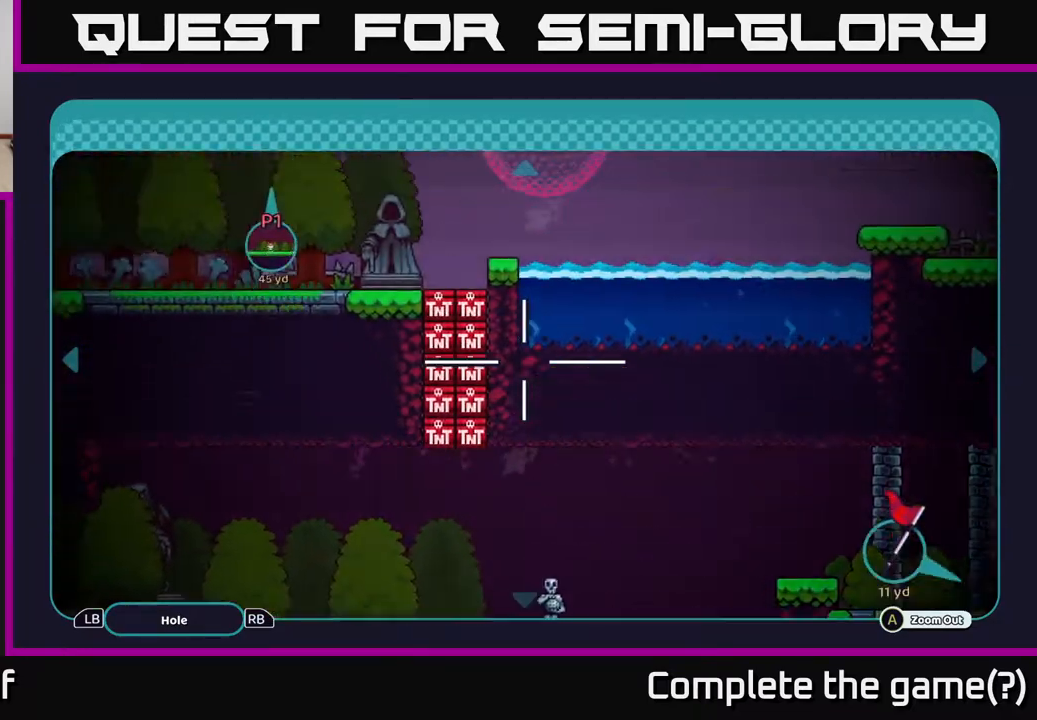
{"buttons": [], "left_stick": "up-left", "right_stick": "center", "events": [[150, "left_stick", "center"], [200, "left_stick", "down-left"], [450, "left_stick", "up-left"]]}
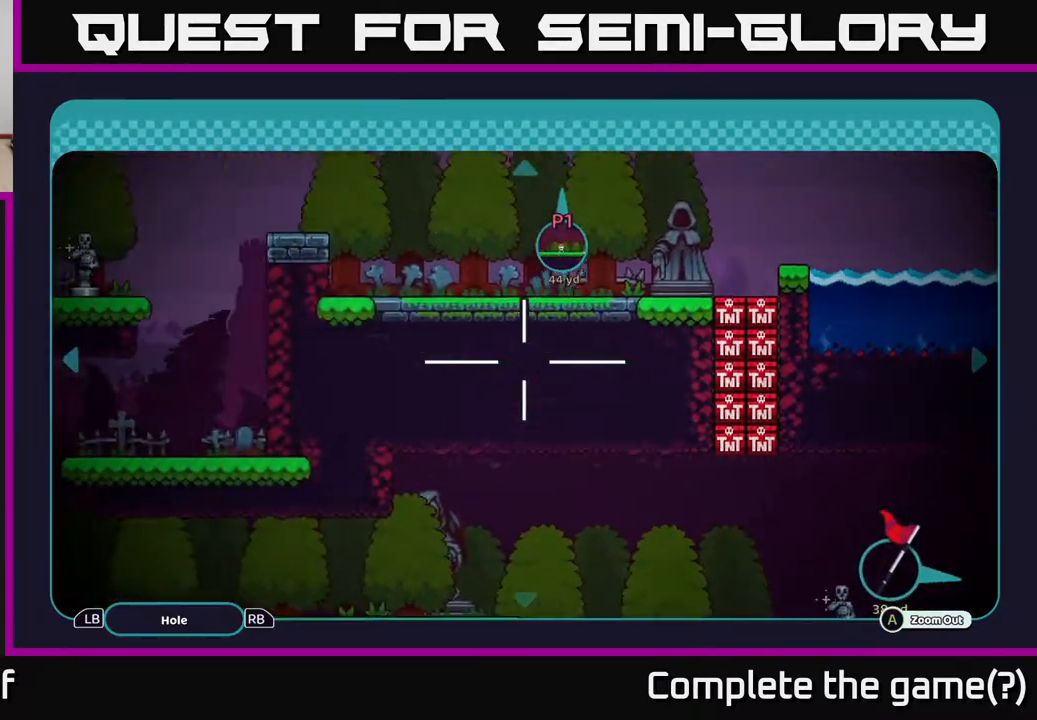
{"buttons": [], "left_stick": "up-right", "right_stick": "center", "events": [[83, "left_stick", "down-left"], [283, "left_stick", "down-right"], [433, "left_stick", "up-right"]]}
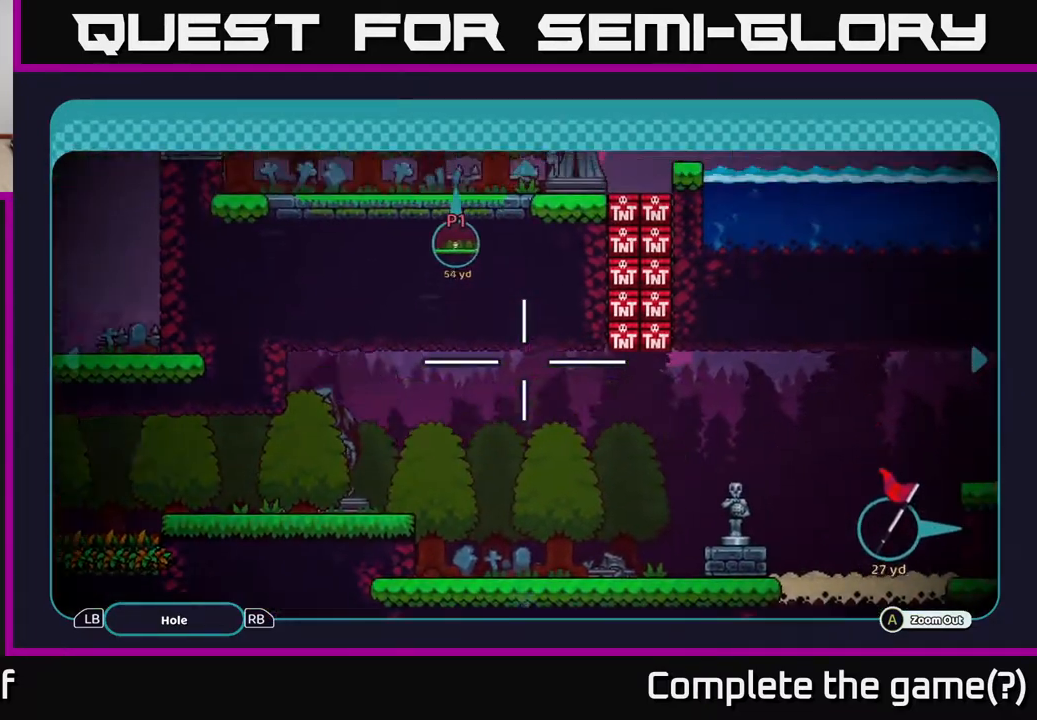
{"buttons": [], "left_stick": "center", "right_stick": "center", "events": [[350, "left_stick", "center"]]}
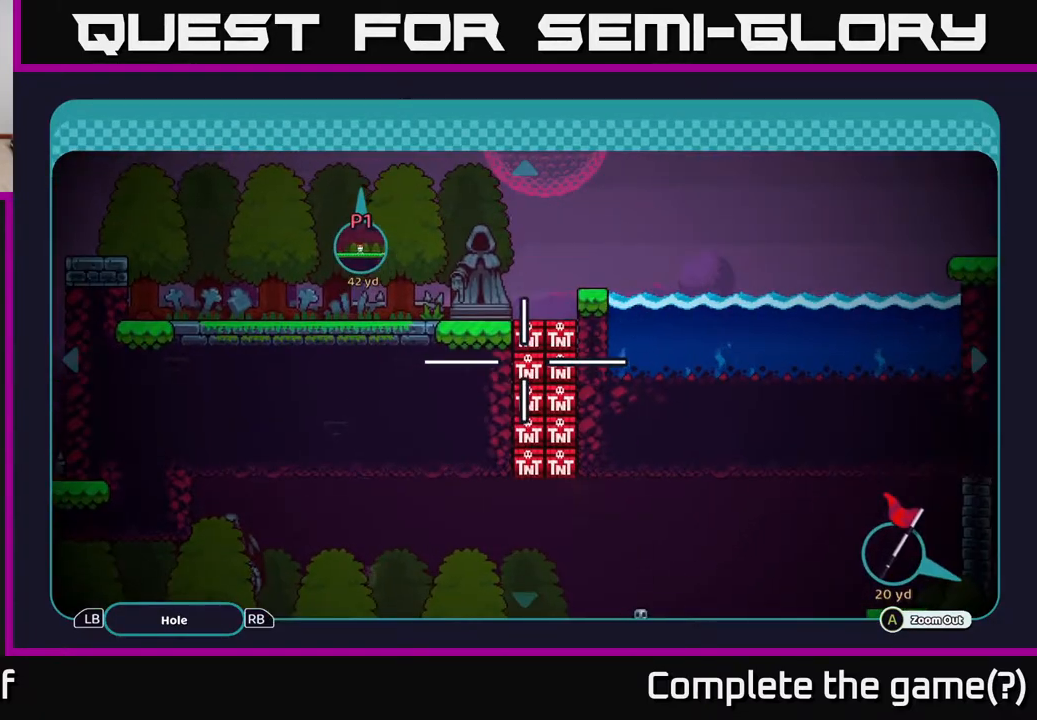
{"buttons": [], "left_stick": "up", "right_stick": "center", "events": [[50, "left_stick", "up"]]}
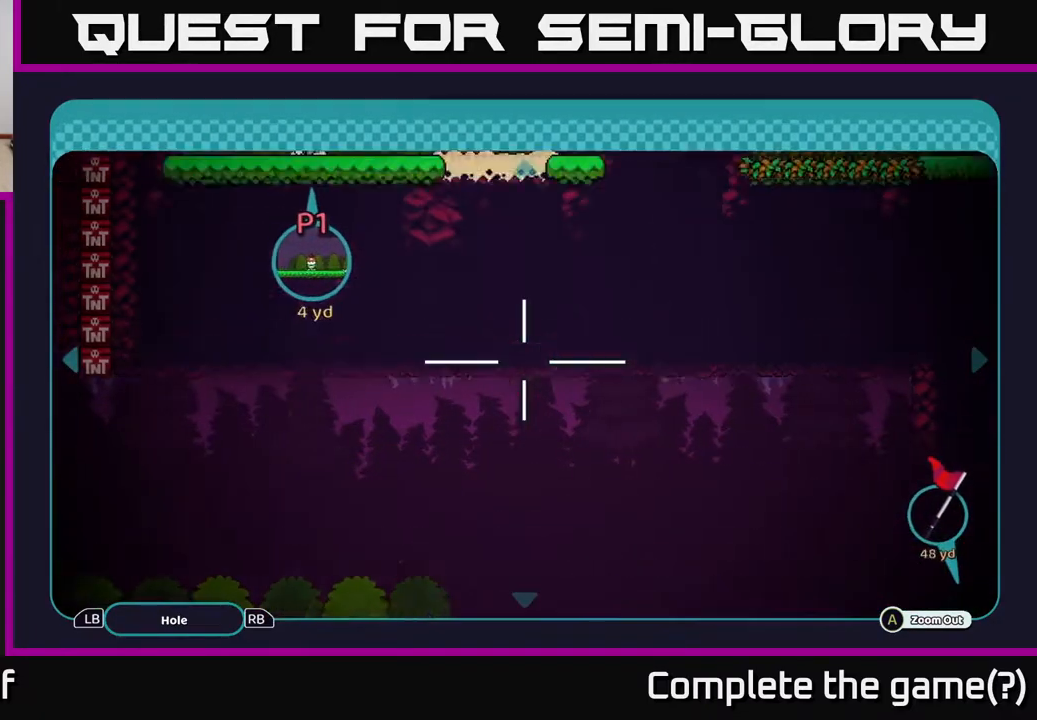
{"buttons": [], "left_stick": "center", "right_stick": "center", "events": [[433, "left_stick", "center"]]}
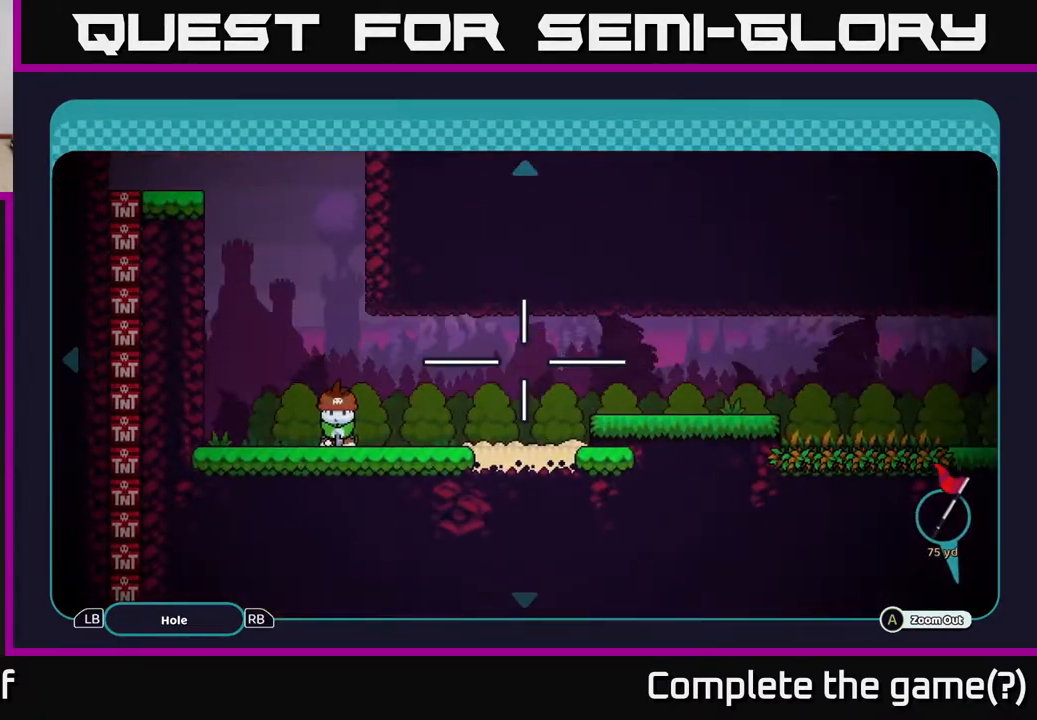
{"buttons": [], "left_stick": "right", "right_stick": "center", "events": [[183, "left_stick", "right"]]}
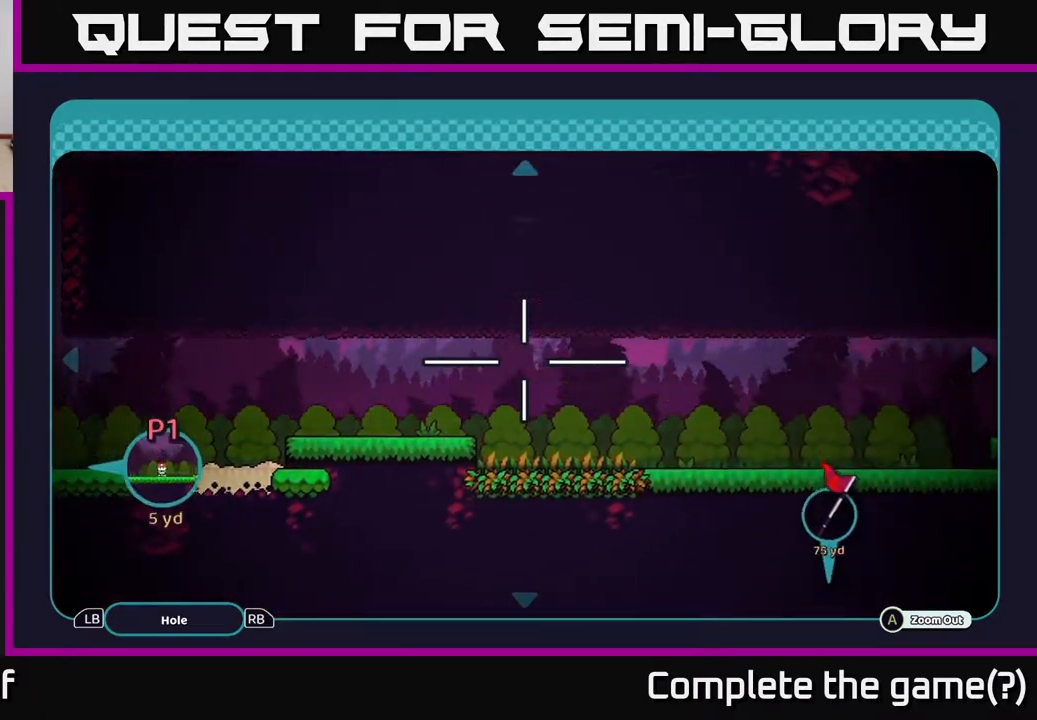
{"buttons": [], "left_stick": "right", "right_stick": "center", "events": []}
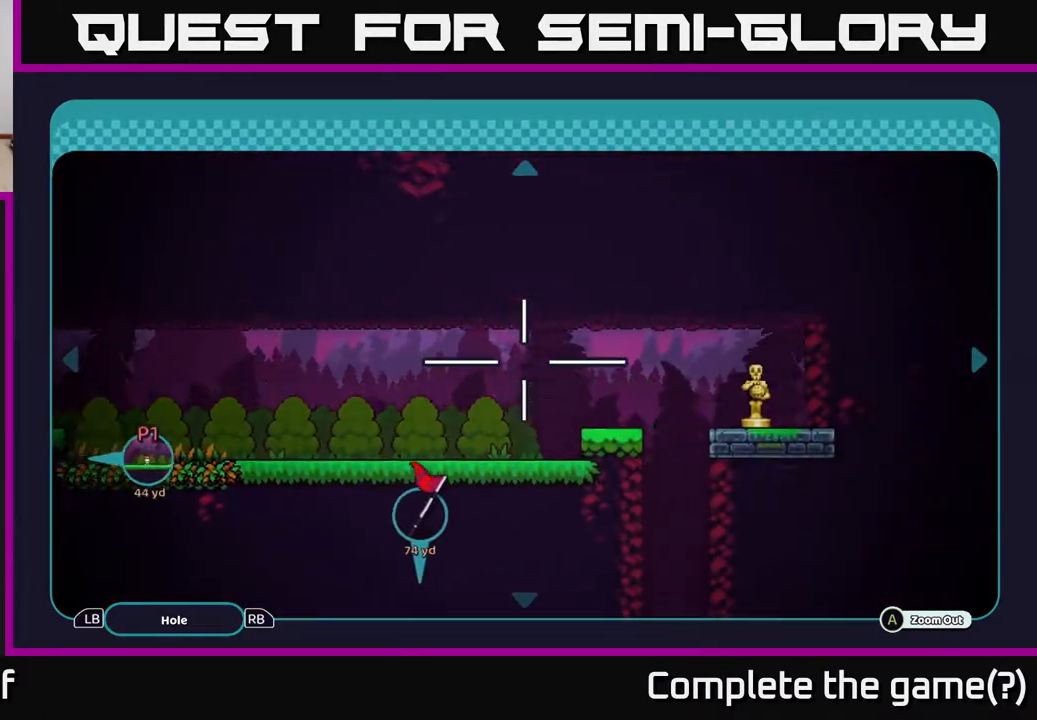
{"buttons": [], "left_stick": "center", "right_stick": "center", "events": [[217, "left_stick", "center"]]}
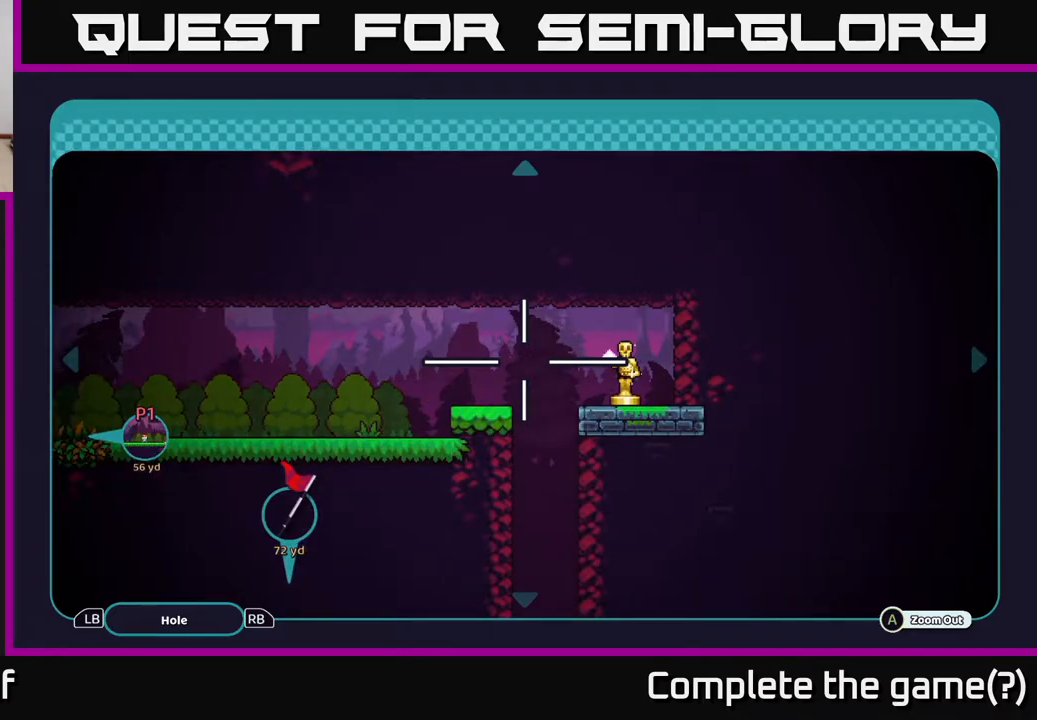
{"buttons": [], "left_stick": "down-left", "right_stick": "center", "events": [[167, "left_stick", "left"], [433, "left_stick", "down-left"]]}
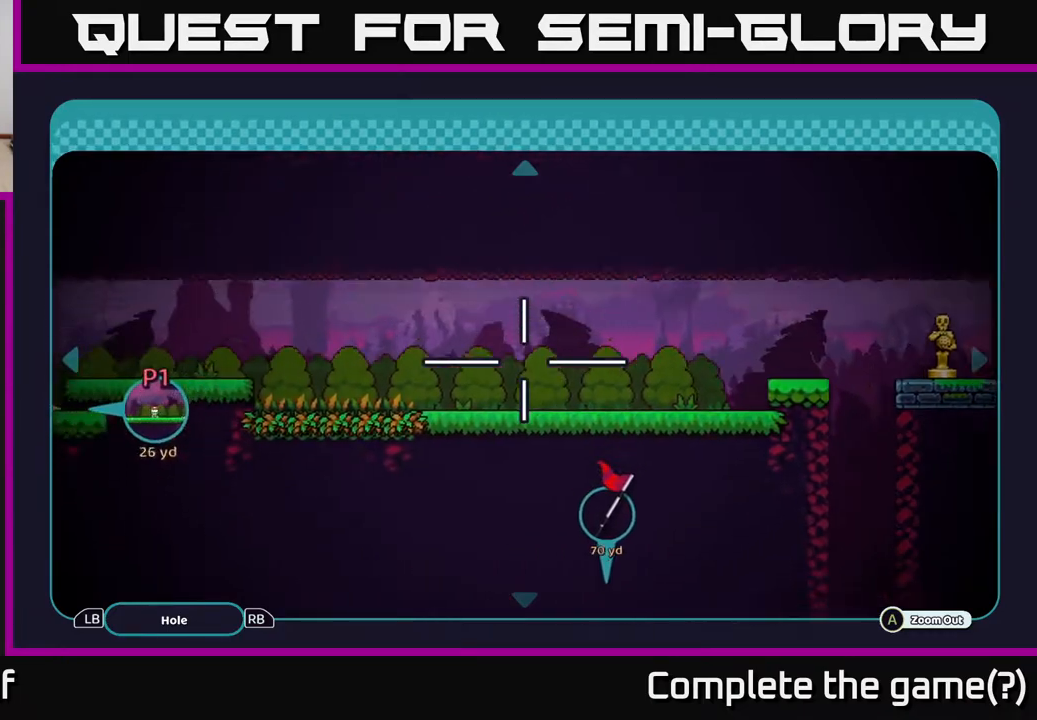
{"buttons": [], "left_stick": "center", "right_stick": "center", "events": [[133, "left_stick", "left"], [283, "left_stick", "up-left"], [450, "left_stick", "center"]]}
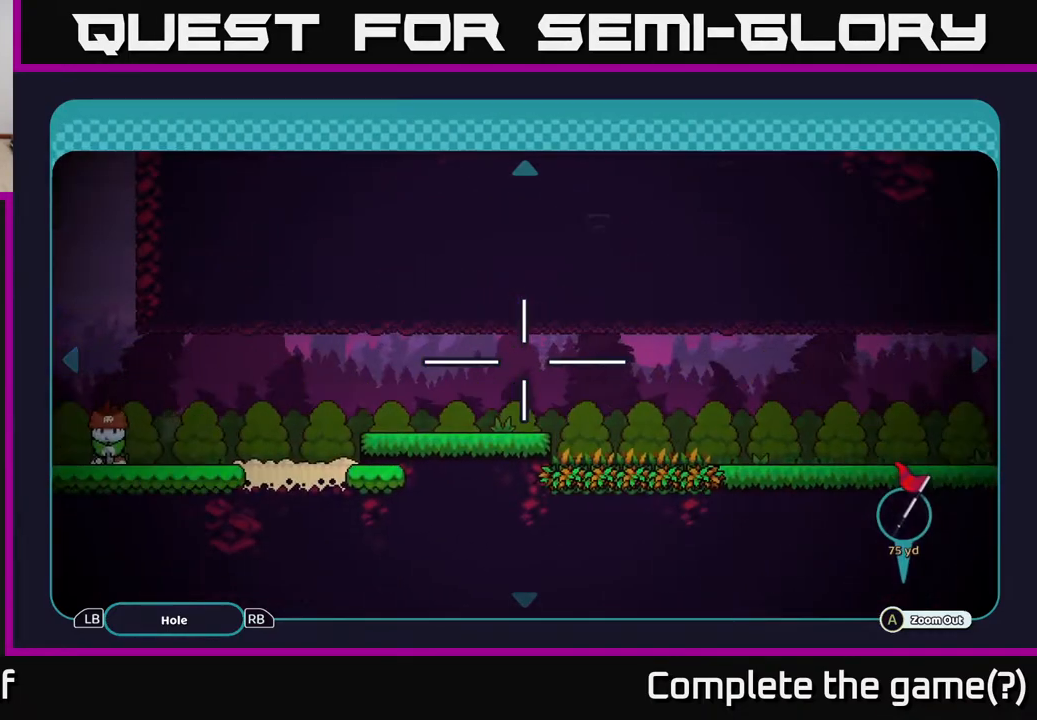
{"buttons": [], "left_stick": "center", "right_stick": "center", "events": [[200, "B", "down"], [300, "B", "up"]]}
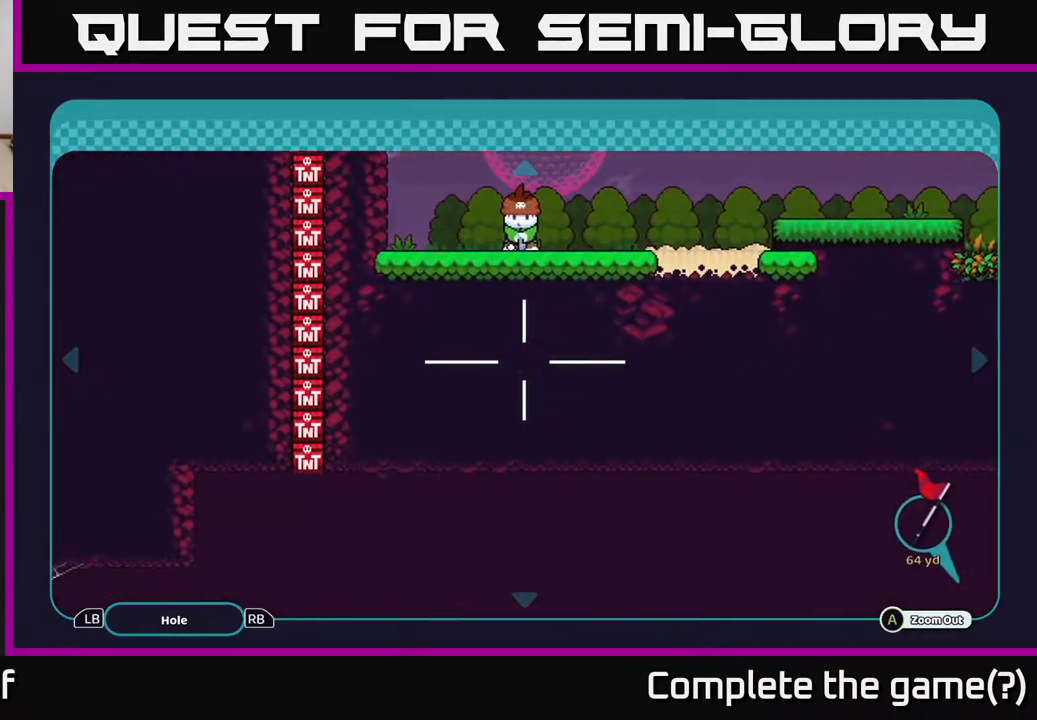
{"buttons": [], "left_stick": "center", "right_stick": "center", "events": []}
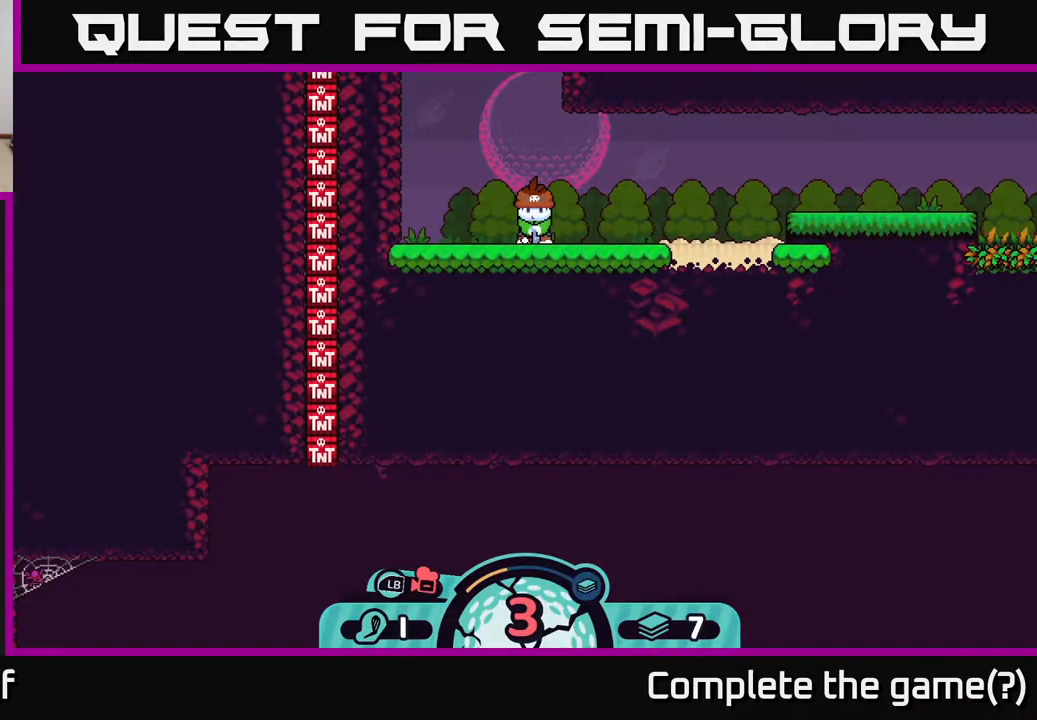
{"buttons": [], "left_stick": "center", "right_stick": "center", "events": [[150, "L1", "down"], [217, "L1", "up"]]}
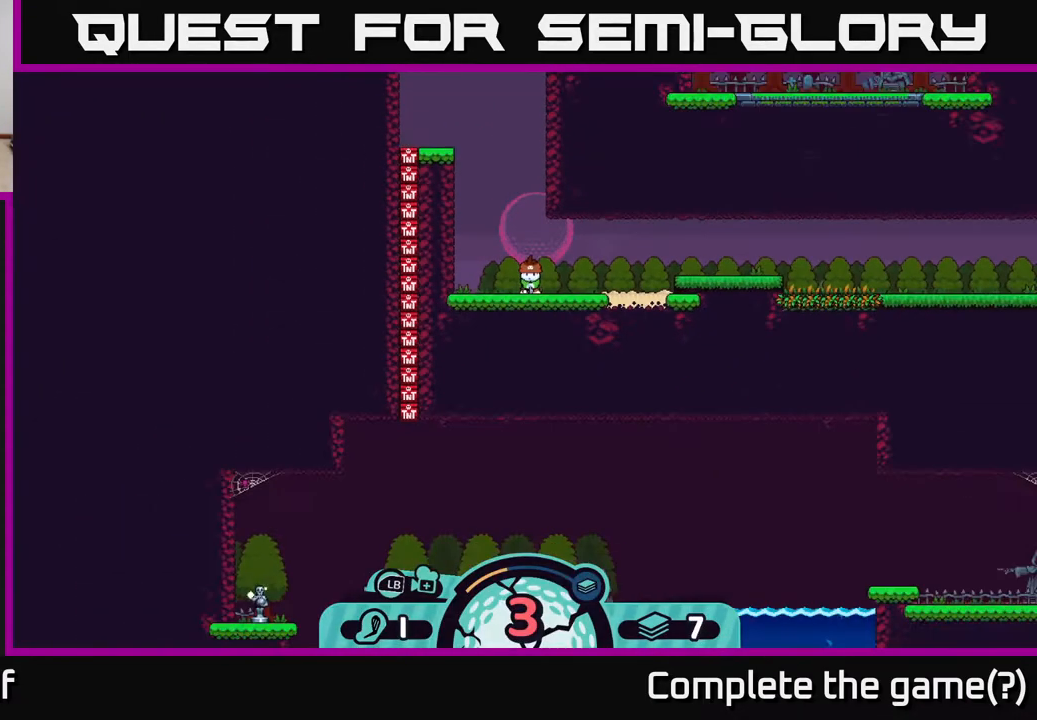
{"buttons": [], "left_stick": "center", "right_stick": "up-right", "events": [[300, "right_stick", "right"], [350, "right_stick", "up-right"]]}
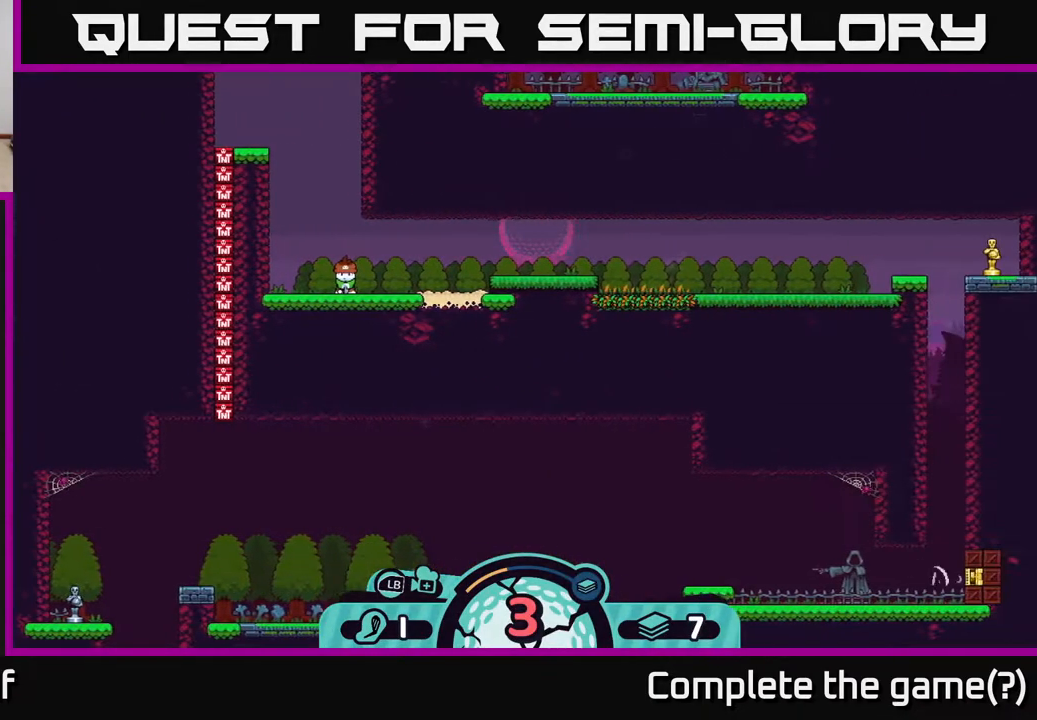
{"buttons": [], "left_stick": "center", "right_stick": "up-right", "events": []}
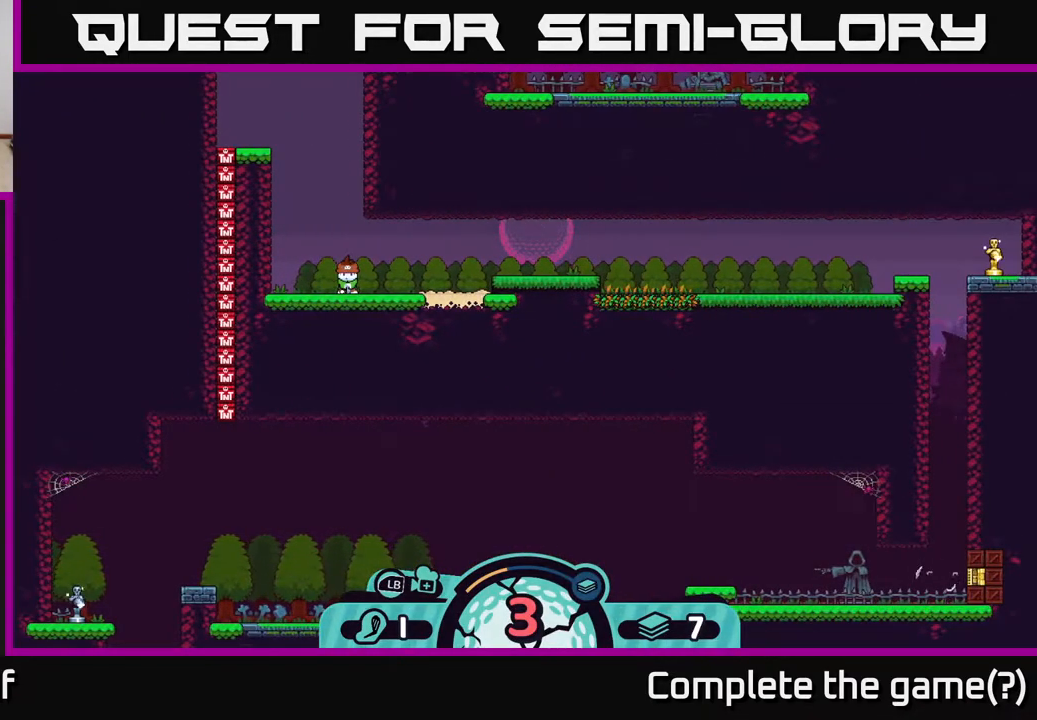
{"buttons": [], "left_stick": "center", "right_stick": "center", "events": [[150, "right_stick", "center"]]}
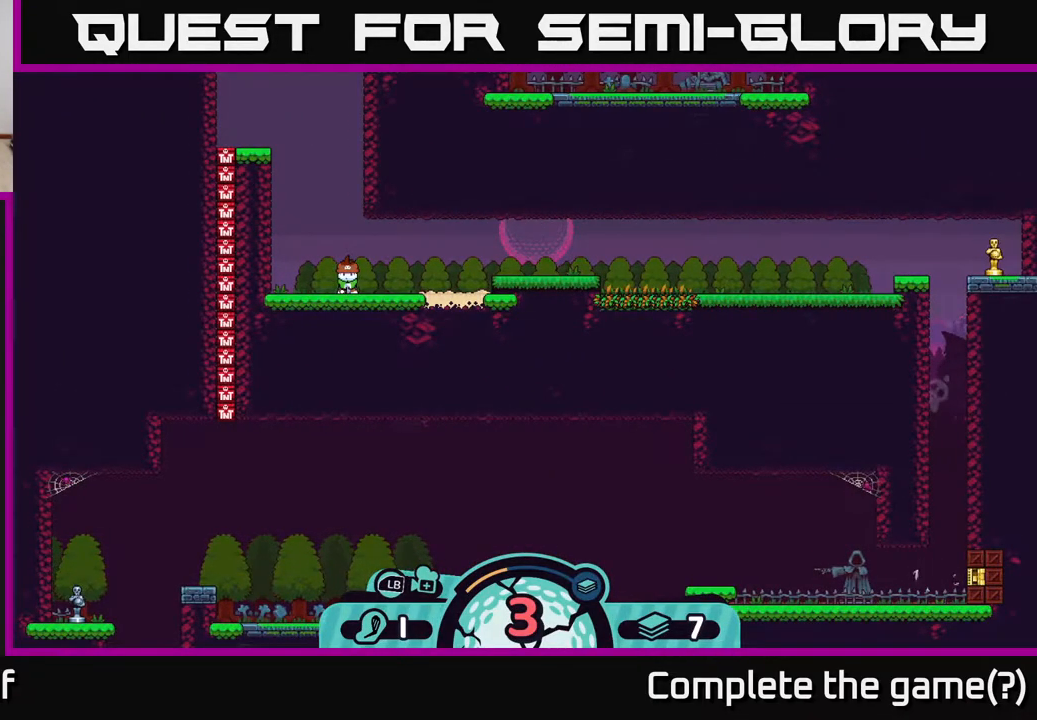
{"buttons": [], "left_stick": "center", "right_stick": "center", "events": []}
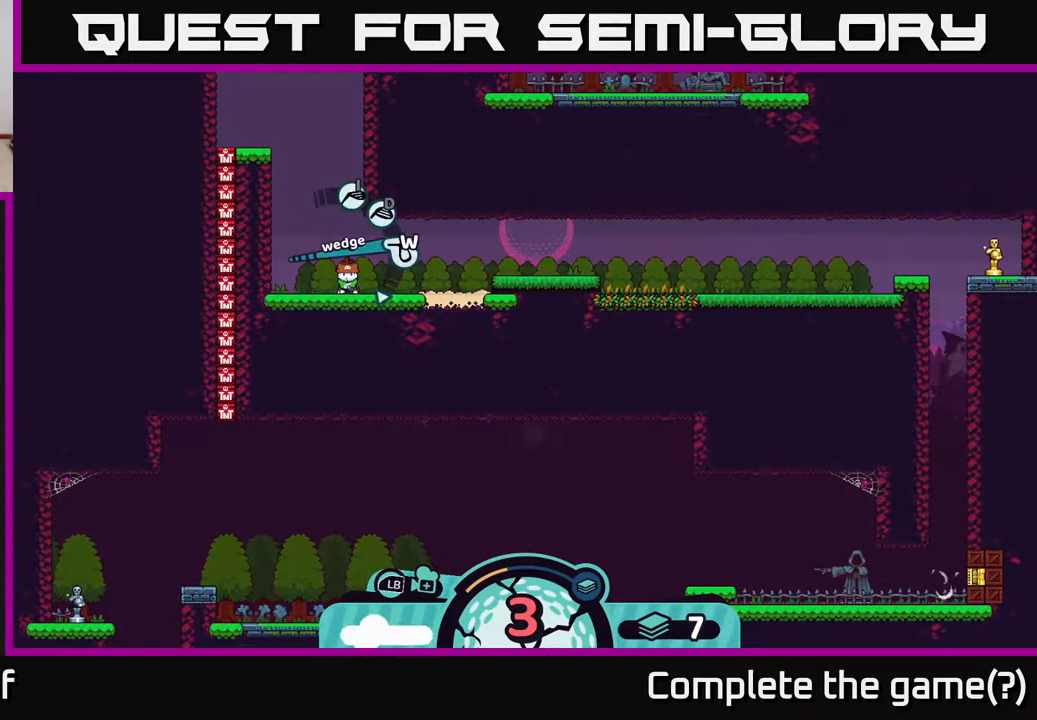
{"buttons": ["X"], "left_stick": "center", "right_stick": "center", "events": [[50, "X", "down"], [183, "X", "up"], [483, "X", "down"]]}
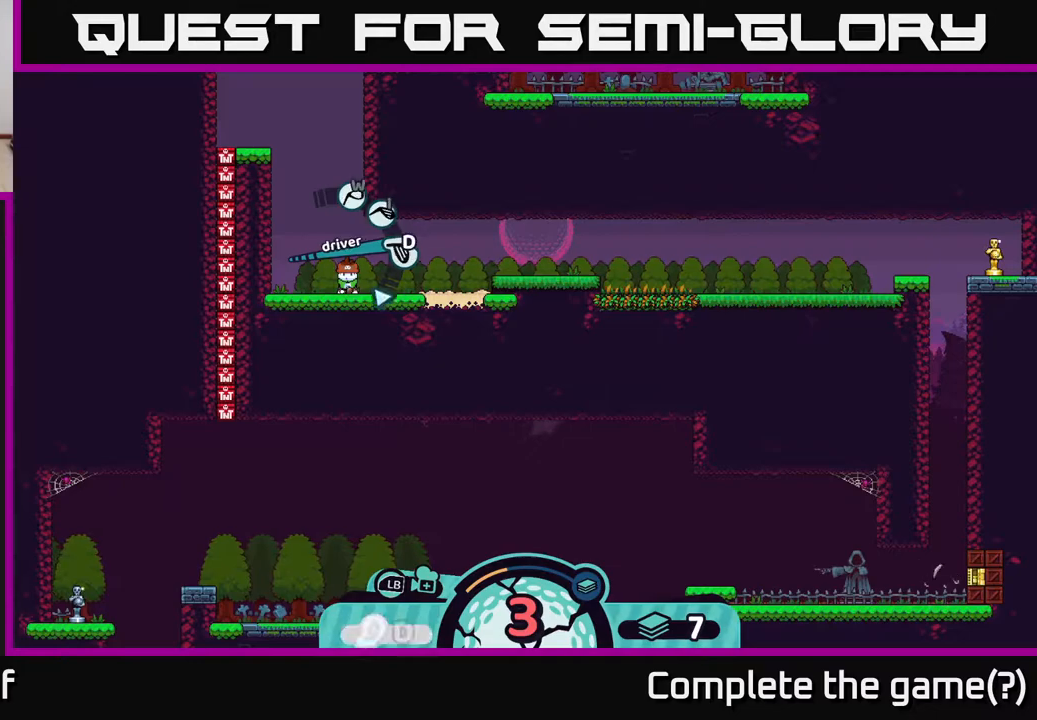
{"buttons": [], "left_stick": "center", "right_stick": "center", "events": [[117, "X", "up"]]}
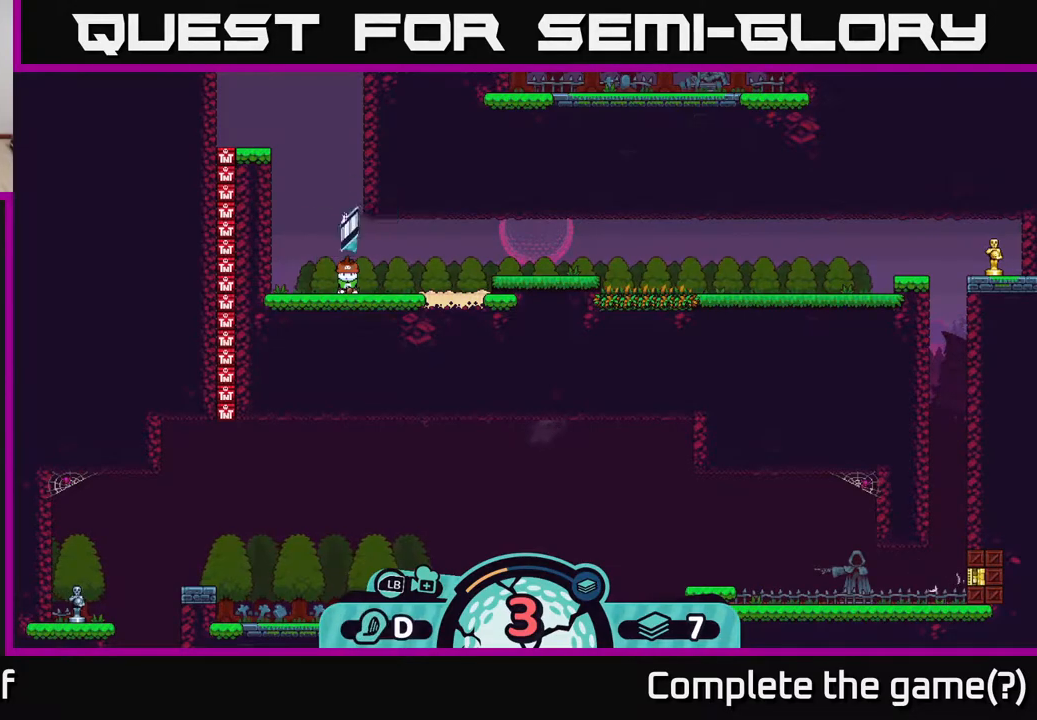
{"buttons": [], "left_stick": "center", "right_stick": "center", "events": [[17, "A", "down"], [100, "A", "up"]]}
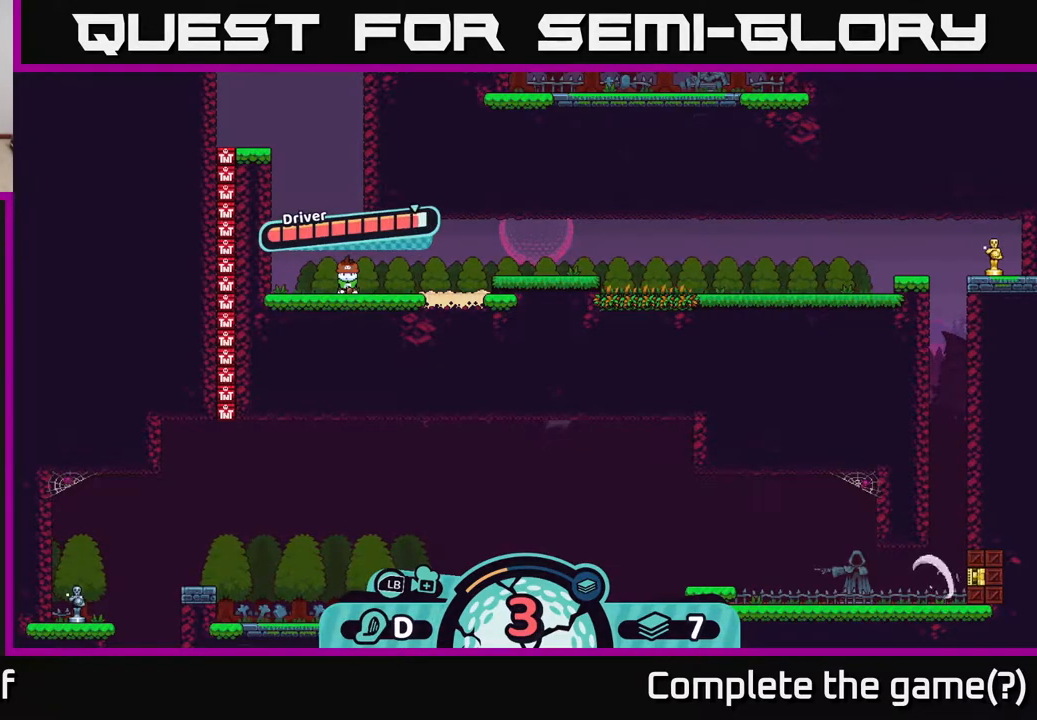
{"buttons": [], "left_stick": "center", "right_stick": "center", "events": [[183, "A", "down"], [333, "A", "up"]]}
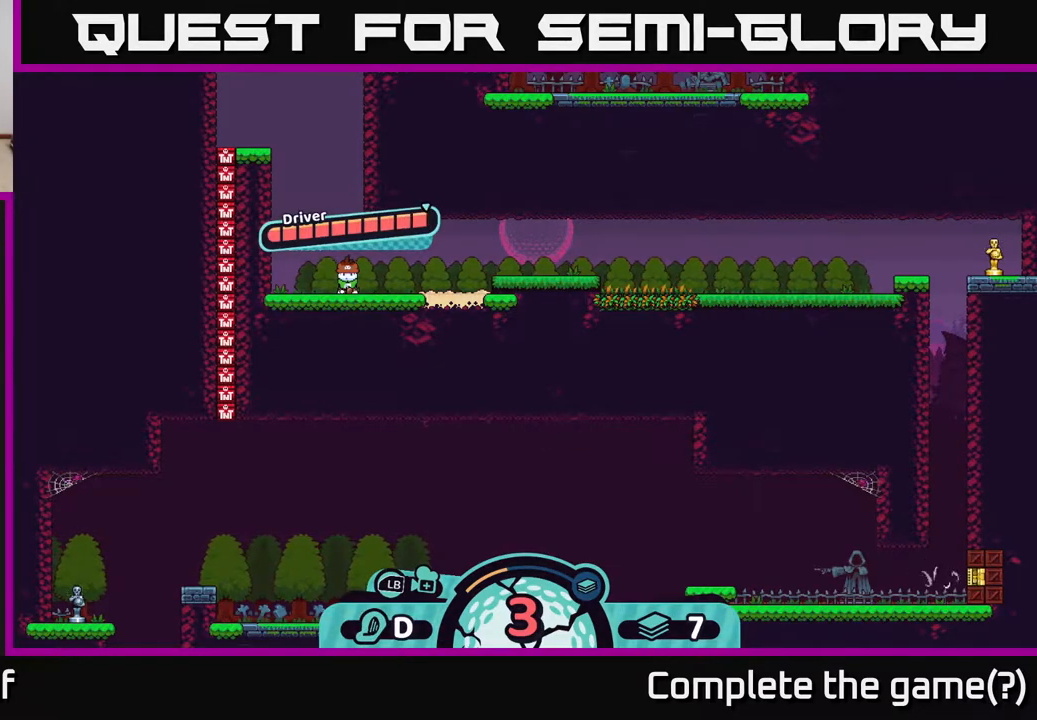
{"buttons": [], "left_stick": "center", "right_stick": "center", "events": []}
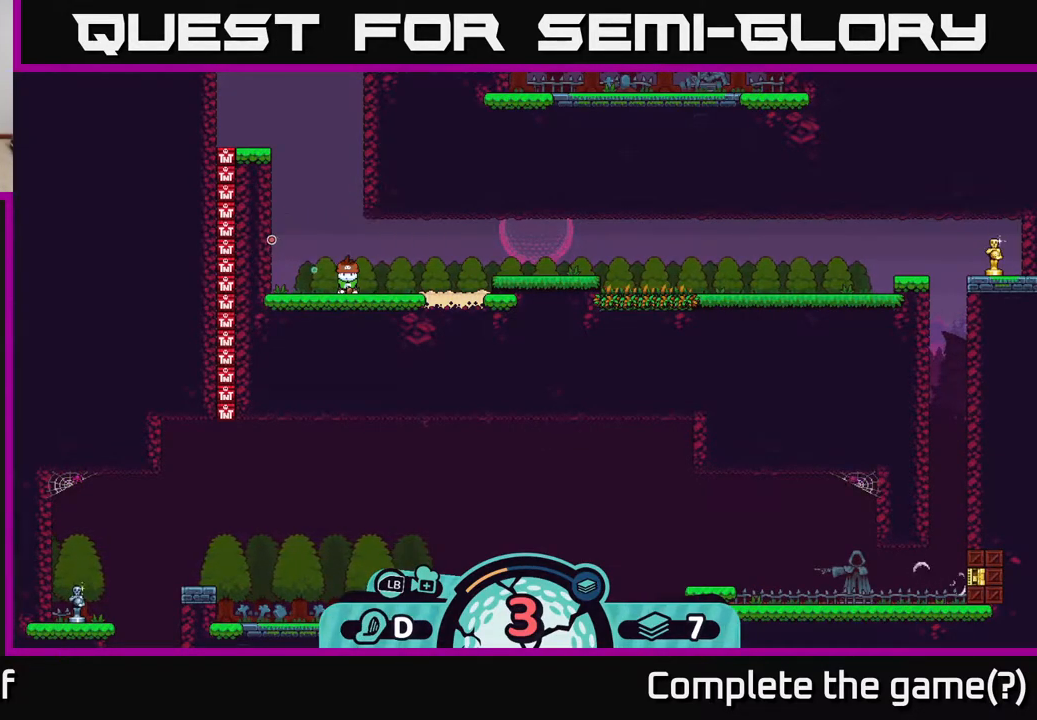
{"buttons": [], "left_stick": "center", "right_stick": "center", "events": []}
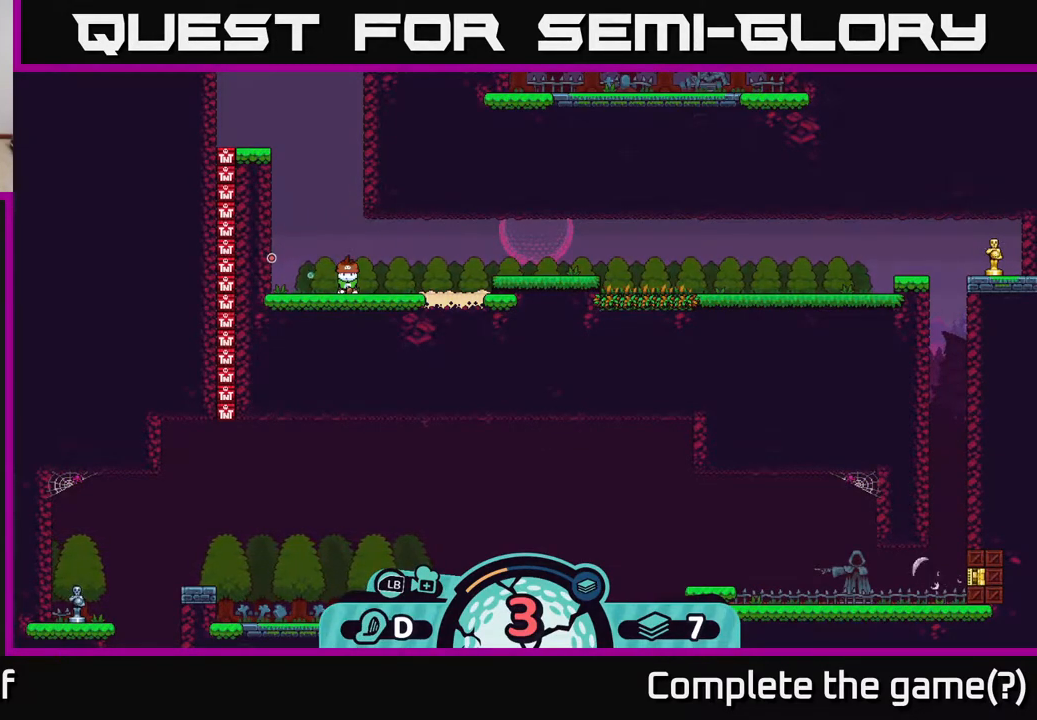
{"buttons": [], "left_stick": "right", "right_stick": "right", "events": [[333, "right_stick", "right"], [400, "left_stick", "right"]]}
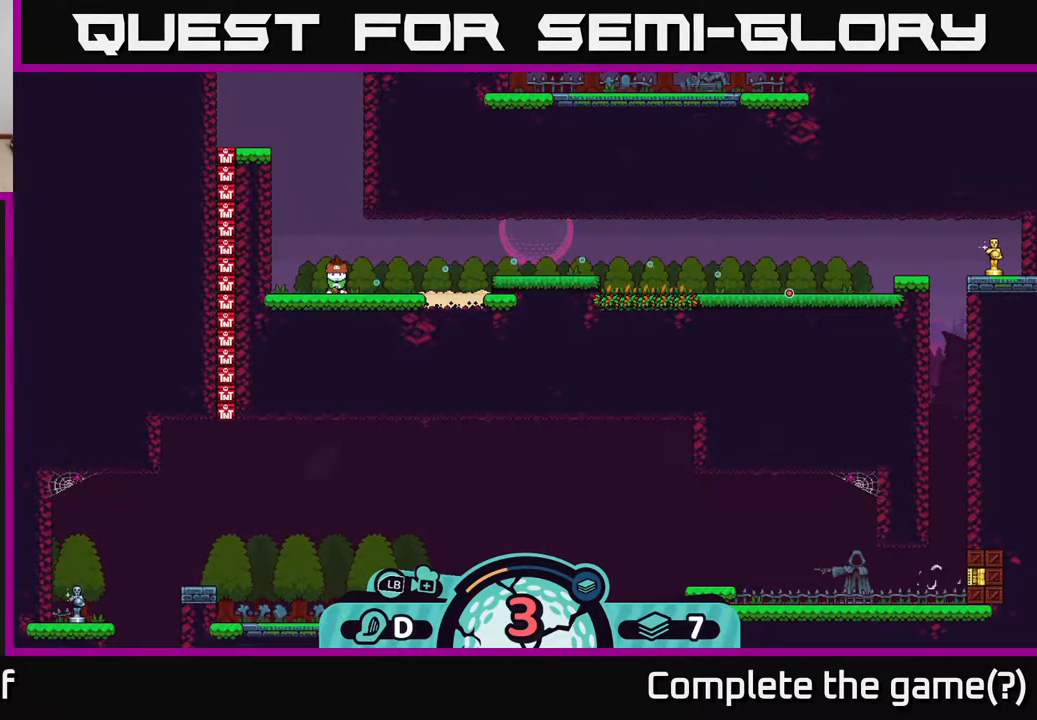
{"buttons": [], "left_stick": "center", "right_stick": "center", "events": [[83, "right_stick", "center"], [117, "left_stick", "center"]]}